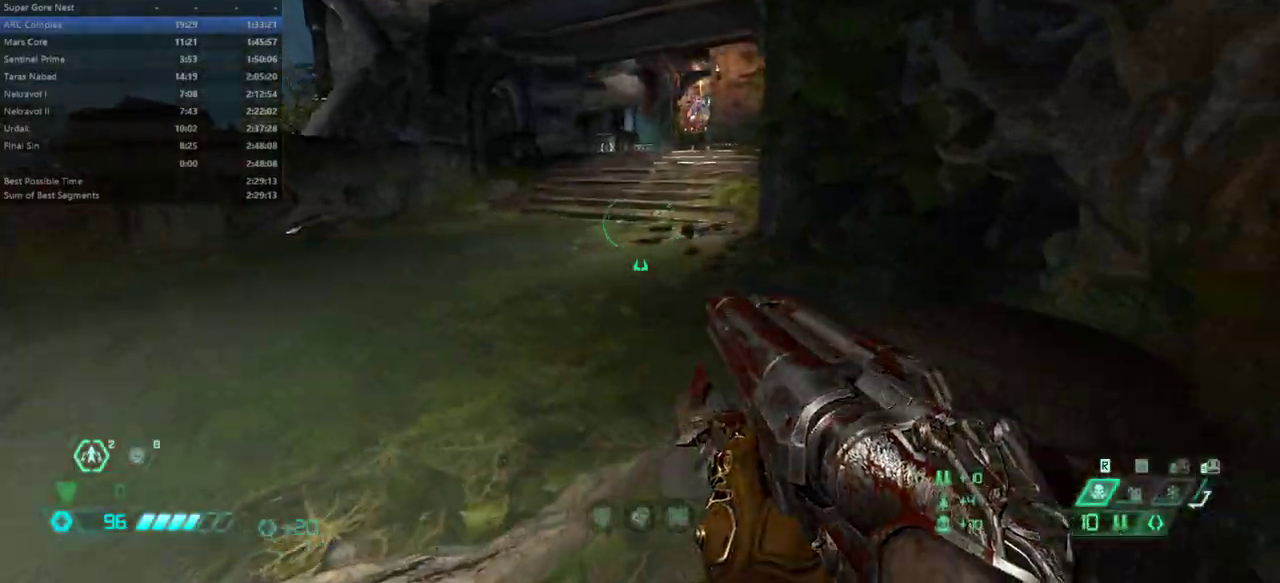
Gameplay with keyboard and mouse; each line is a JSON object with the keys and mouse buttons held at the frame after it. "events" lists presses ("down") and releases ("up") of "alt", "bfg", "bl", "bw", "c", "caps_lock", "cg", "cs", "csg", "ctrl", "dash", "fb", "fw", "hc", "jump", "l", "mel", "mod", "pr", "r", "rl", "ssg", "tab", "tilde", "v", "z", "mouse_left", "mouse_wheel" and "mouse_right" between this image and that frame as [ms after this image, input, new state], when the widget could be followed in between. "mouse_left", "mouse_wheel", "mouse_right" = the "left", "wheel", "right" buttons of the "mouse" list. No other keys are recorded. "wheel" means that the mouse wheel is clicked or scrolled. Key names are as the overlay labels them; some are game actions (e.g. jump) rather than physical keys. Not read: mouse_move.
{"keys": ["fw", "l"], "mouse": [], "events": [[133, "jump", "down"], [267, "jump", "up"], [367, "jump", "down"], [500, "jump", "up"]]}
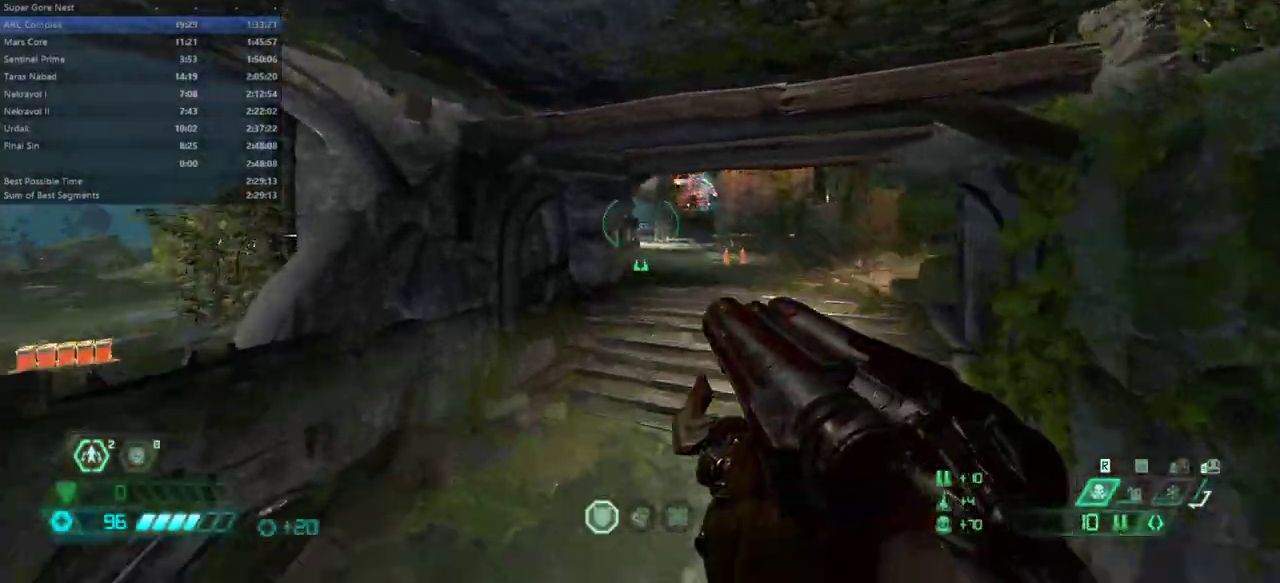
{"keys": ["fw"], "mouse": [], "events": [[33, "dash", "down"], [133, "dash", "up"], [267, "bl", "down"], [267, "l", "up"], [367, "bl", "up"]]}
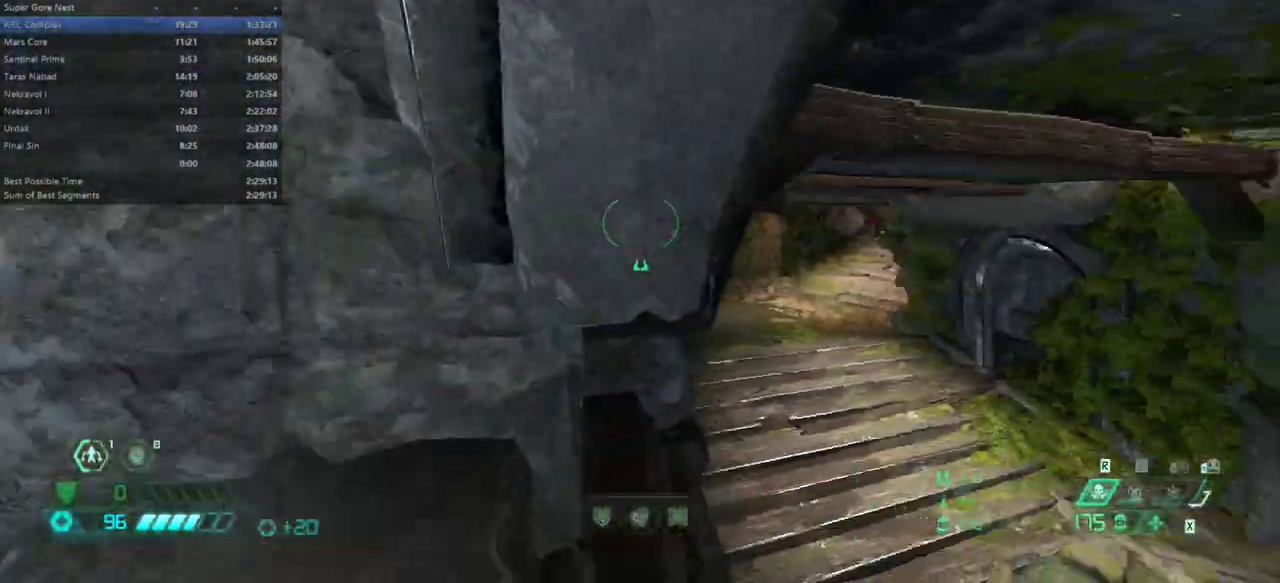
{"keys": ["fw", "r"], "mouse": [], "events": [[67, "r", "down"]]}
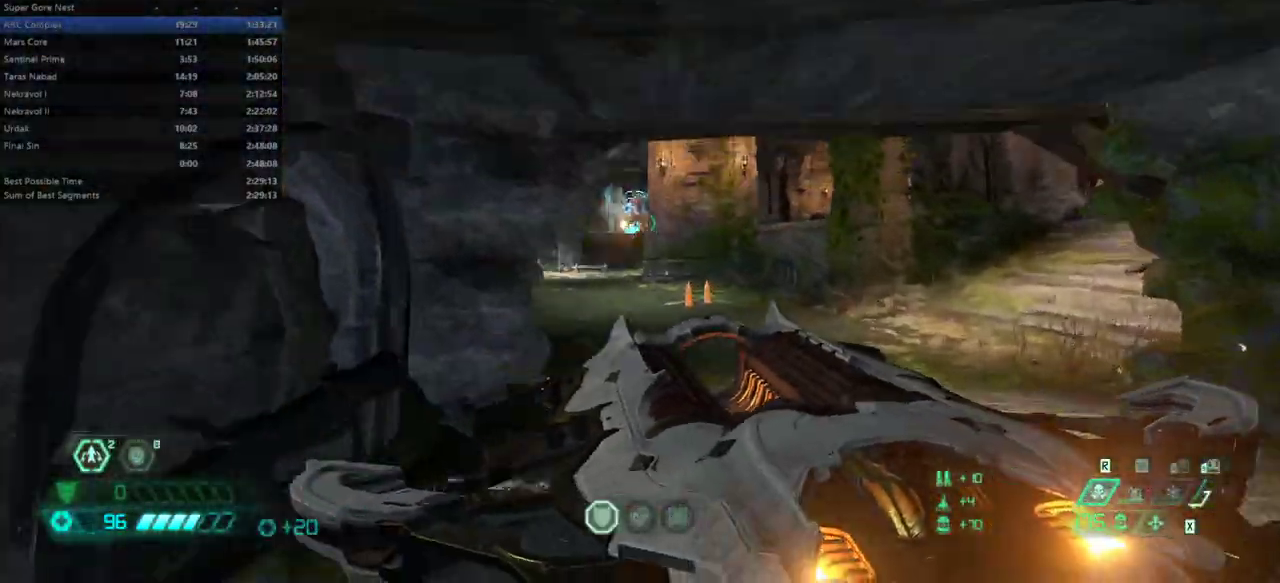
{"keys": ["fw"], "mouse": [], "events": [[300, "r", "up"]]}
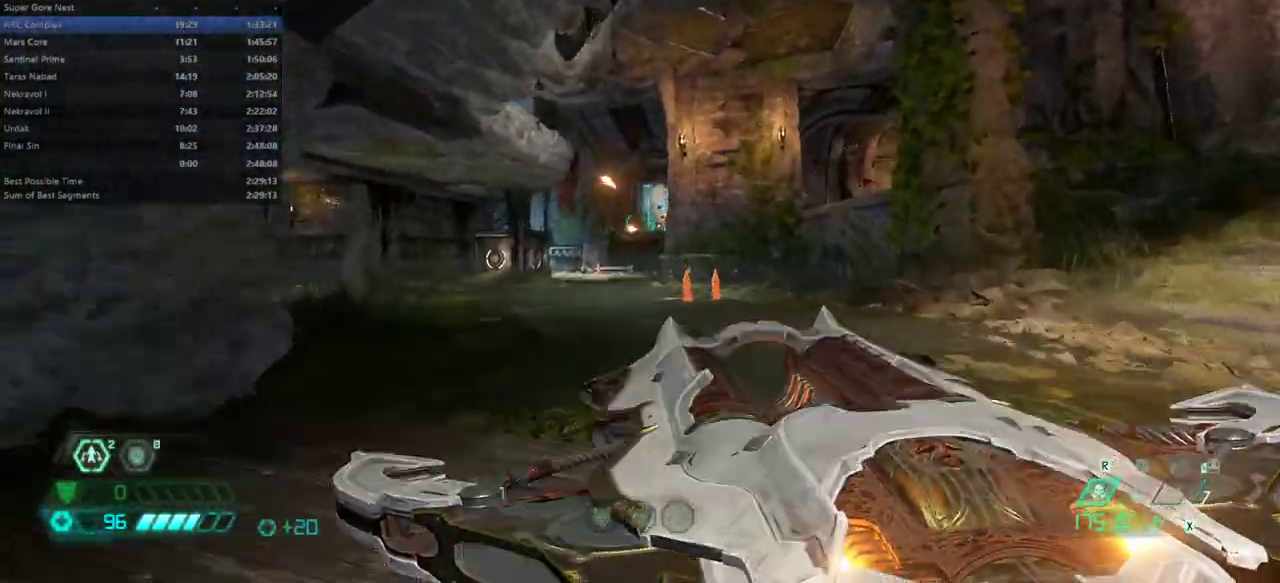
{"keys": ["fw"], "mouse": [], "events": [[133, "r", "down"], [267, "jump", "down"], [267, "r", "up"], [400, "jump", "up"]]}
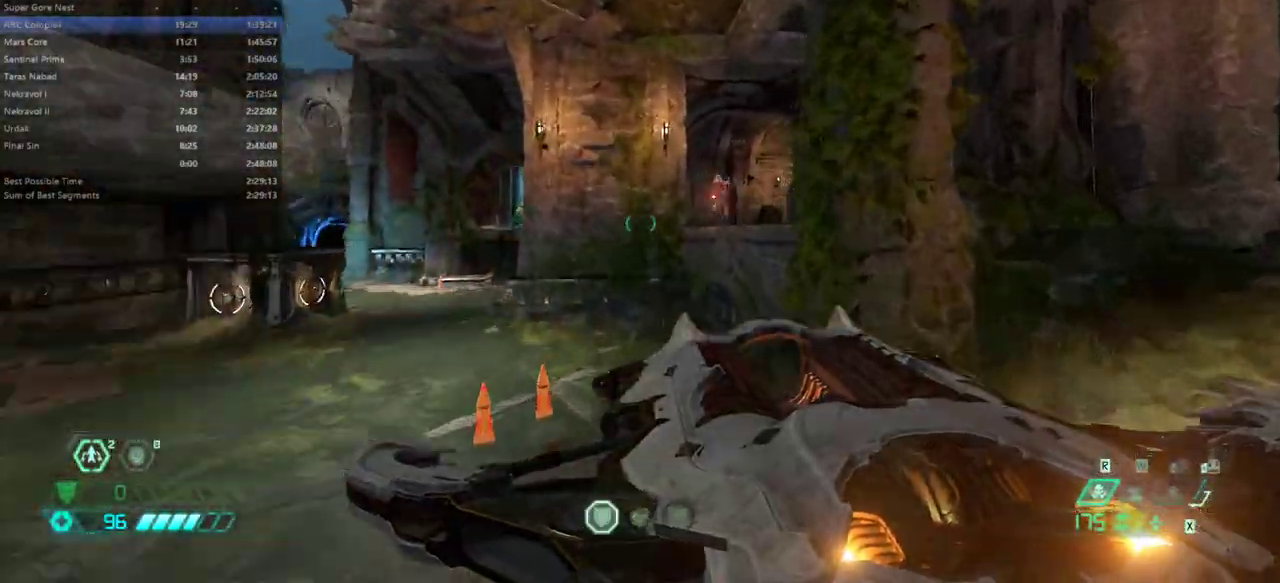
{"keys": ["dash", "fw"], "mouse": [], "events": [[100, "jump", "down"], [200, "jump", "up"], [400, "dash", "down"]]}
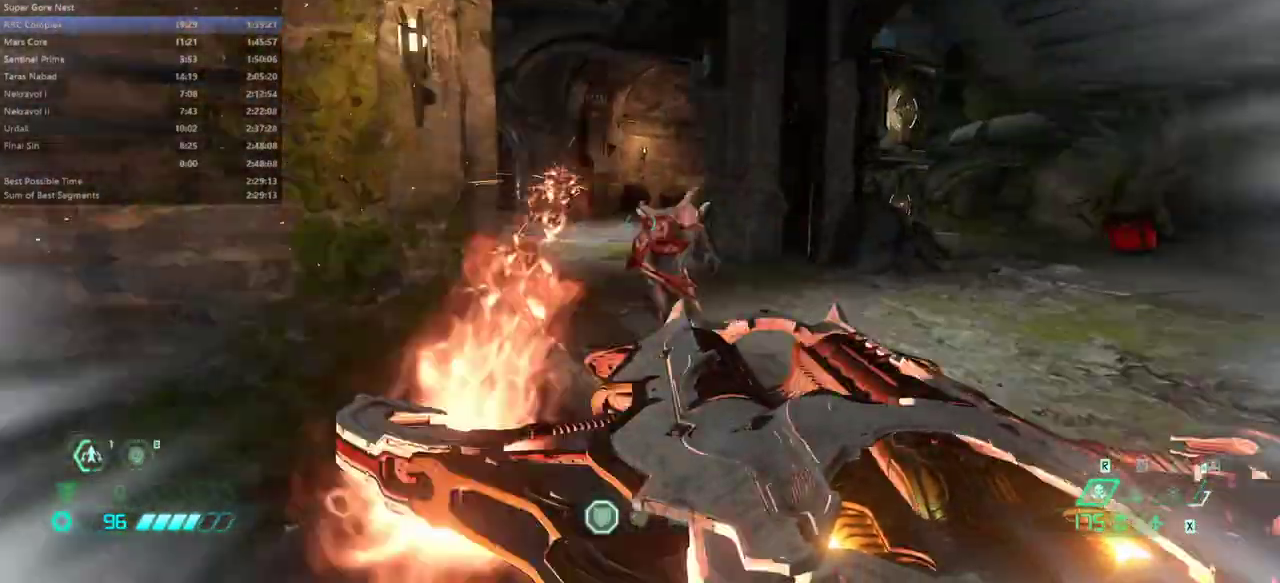
{"keys": ["dash", "fw", "r"], "mouse": [], "events": [[33, "dash", "up"], [267, "r", "down"], [367, "mouse_left", "down"], [433, "dash", "down"], [433, "mouse_left", "up"]]}
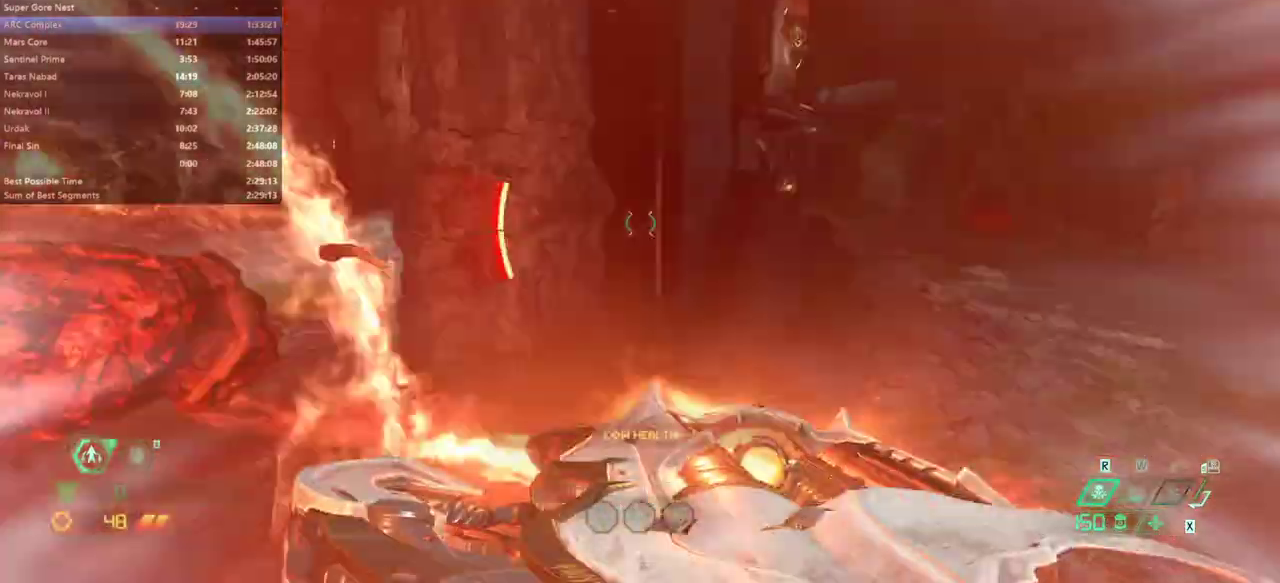
{"keys": ["dash", "fw"], "mouse": [], "events": [[133, "dash", "up"], [333, "r", "up"], [467, "dash", "down"]]}
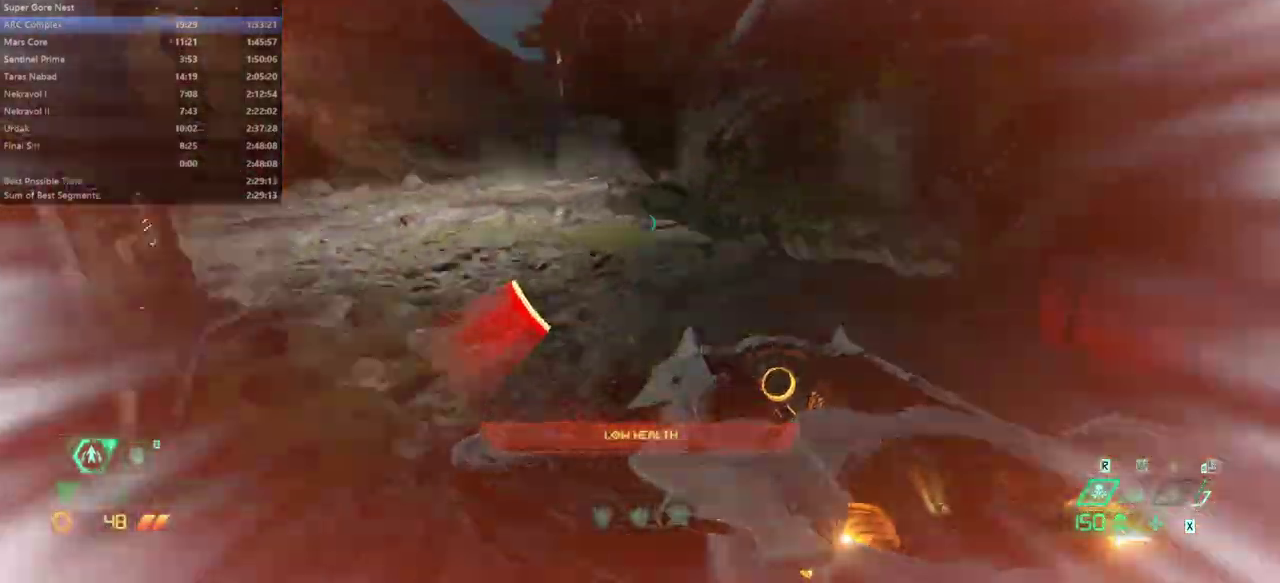
{"keys": ["r"], "mouse": [], "events": [[100, "dash", "up"], [133, "ssg", "down"], [200, "ssg", "up"], [300, "r", "down"], [333, "fw", "up"], [400, "jump", "down"], [467, "jump", "up"]]}
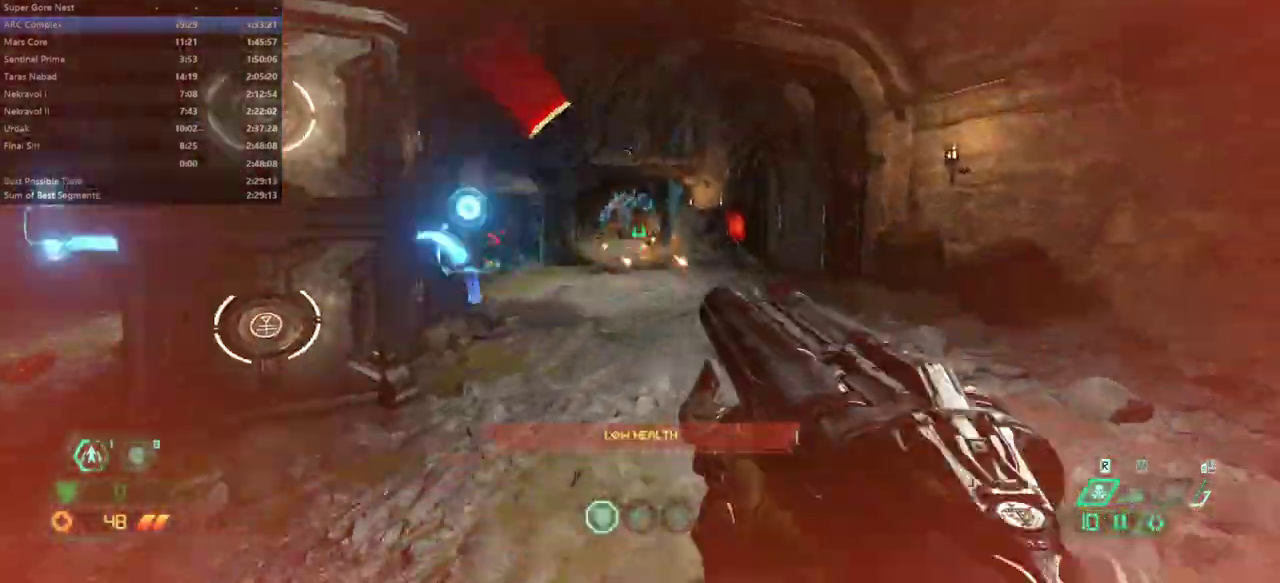
{"keys": ["hc", "r"], "mouse": [], "events": [[33, "jump", "down"], [167, "jump", "up"], [267, "dash", "down"], [267, "mouse_left", "down"], [367, "mouse_left", "up"], [400, "dash", "up"], [433, "hc", "down"]]}
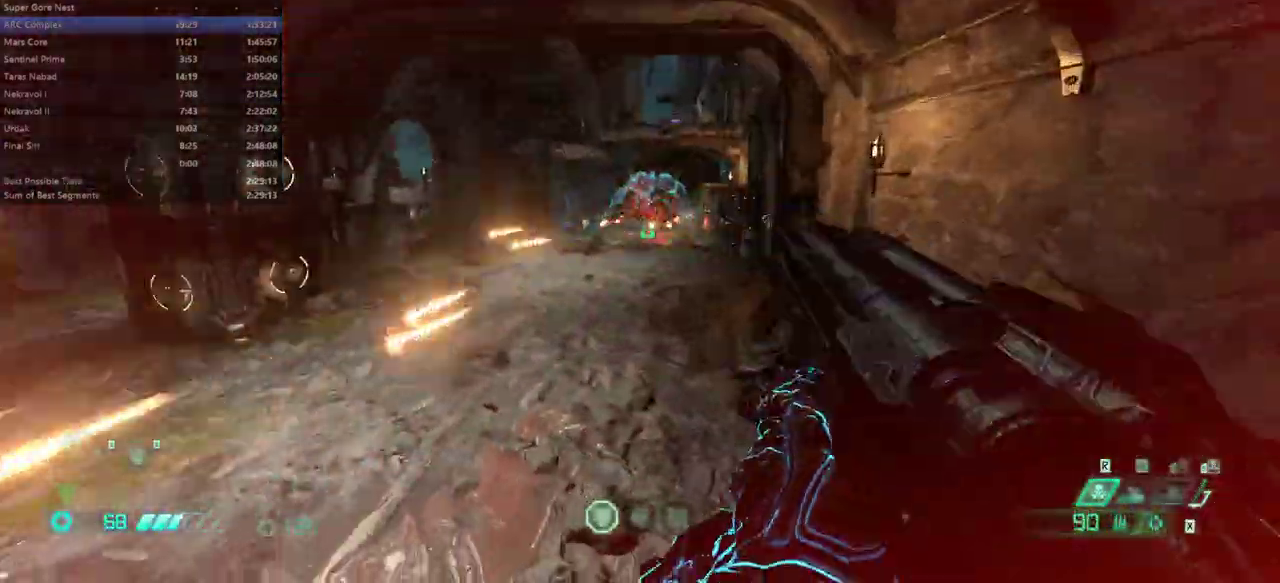
{"keys": ["l"], "mouse": ["left"], "events": [[100, "hc", "up"], [167, "r", "up"], [233, "l", "down"], [367, "mouse_right", "down"], [400, "mouse_left", "down"], [500, "mouse_right", "up"]]}
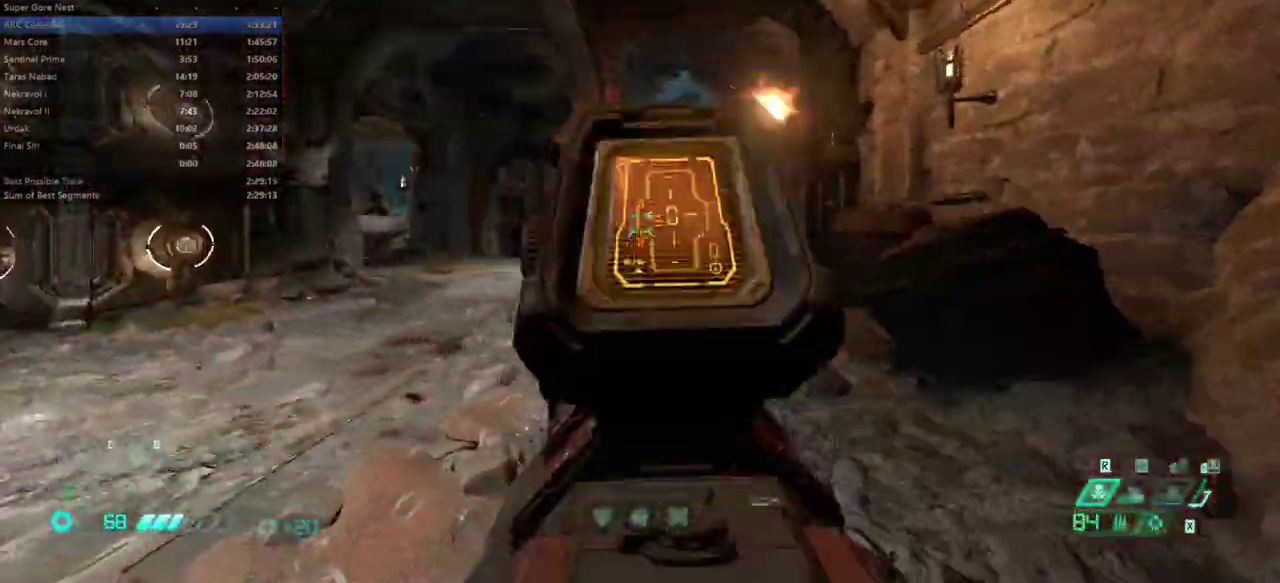
{"keys": ["l"], "mouse": [], "events": [[67, "mouse_left", "up"], [67, "ssg", "down"], [133, "ssg", "up"]]}
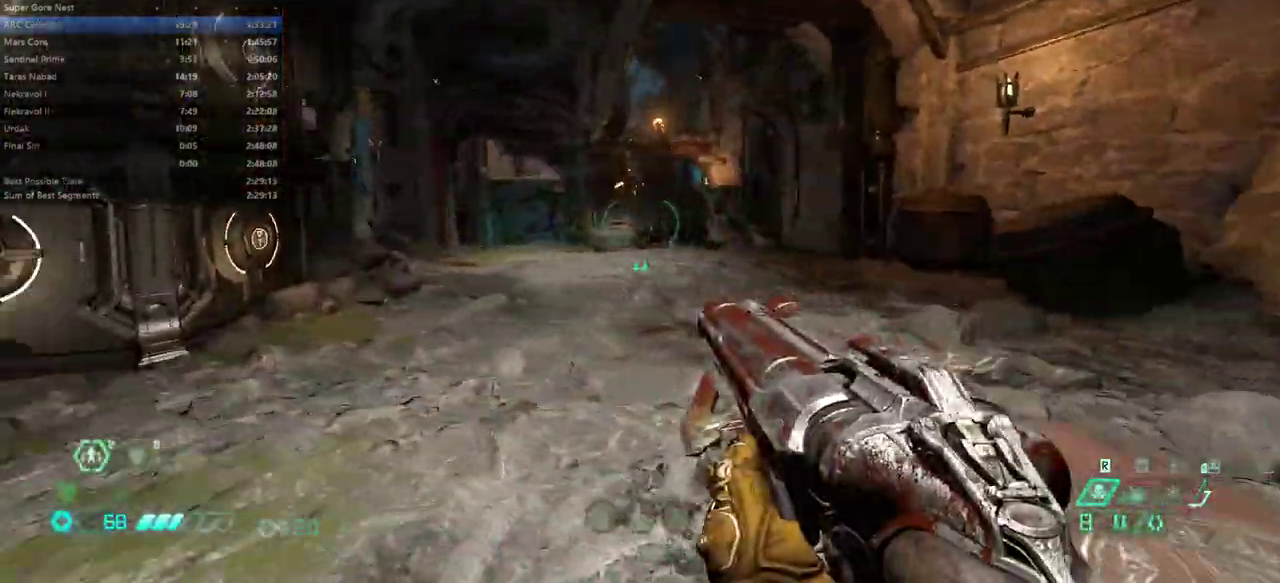
{"keys": ["r"], "mouse": [], "events": [[200, "rl", "down"], [300, "rl", "up"], [367, "l", "up"], [400, "r", "down"]]}
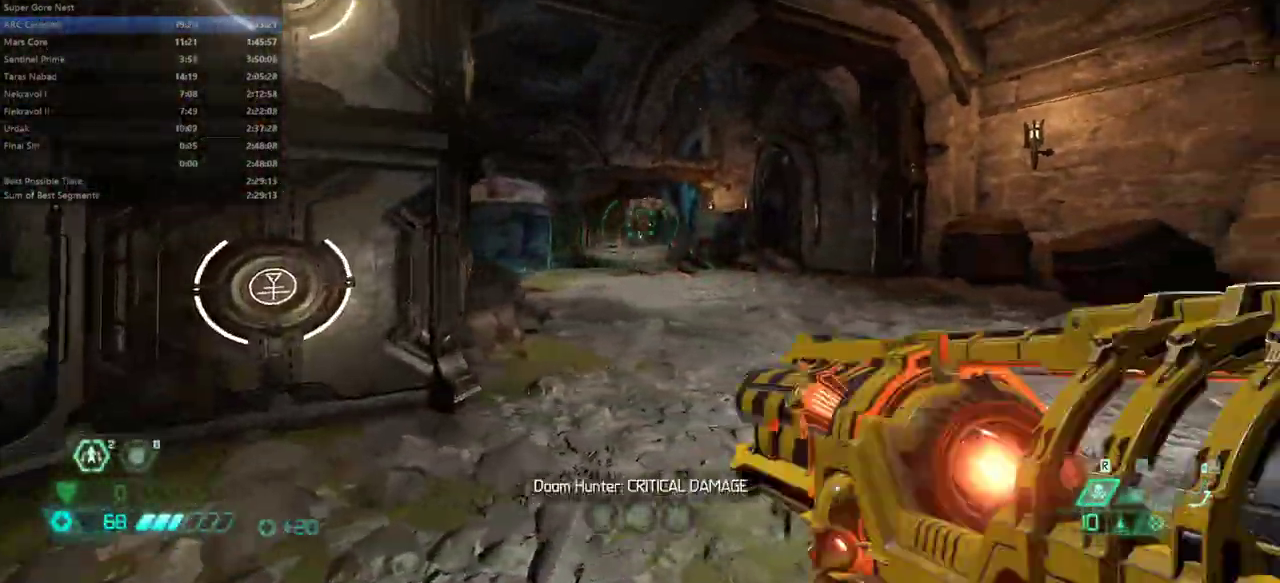
{"keys": [], "mouse": ["right"], "events": [[33, "mouse_right", "down"], [133, "jump", "down"], [233, "jump", "up"], [367, "jump", "down"], [467, "jump", "up"], [467, "r", "up"]]}
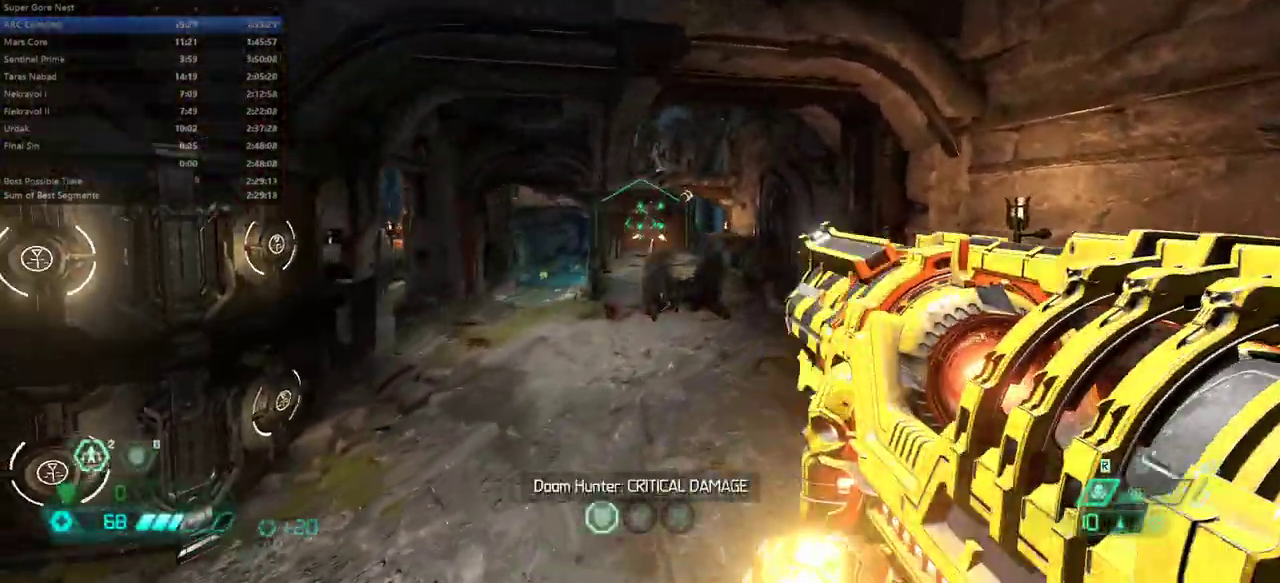
{"keys": ["l"], "mouse": ["right"], "events": [[200, "l", "down"]]}
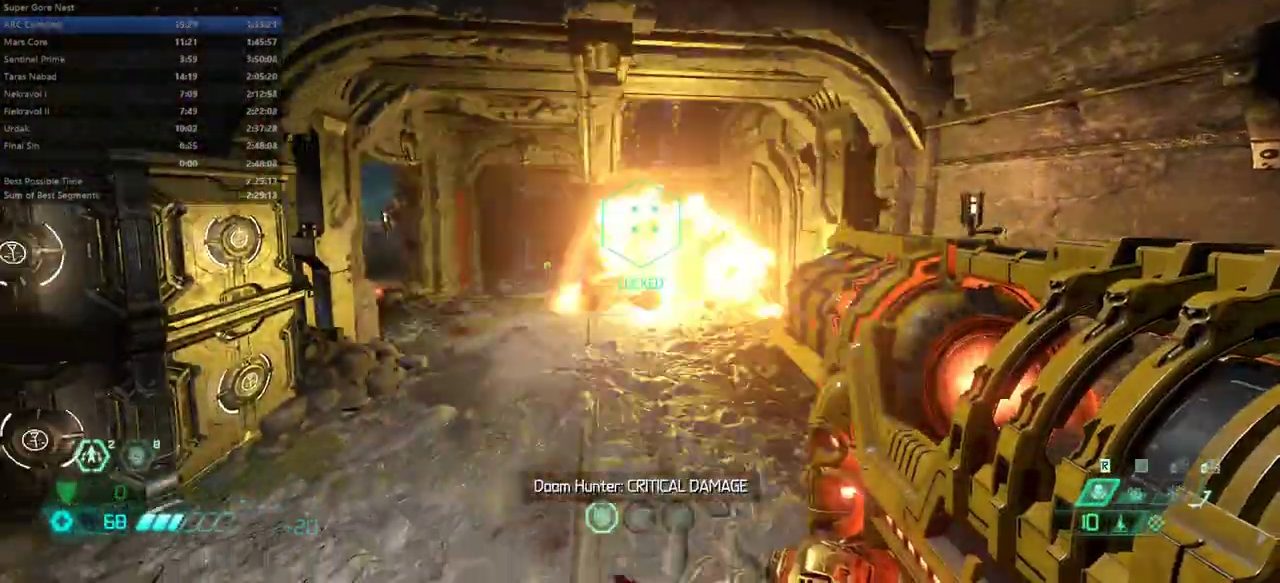
{"keys": ["fw", "jump", "r"], "mouse": ["right"], "events": [[133, "jump", "down"], [167, "jump", "up"], [167, "l", "up"], [267, "r", "down"], [367, "fw", "down"], [400, "jump", "down"]]}
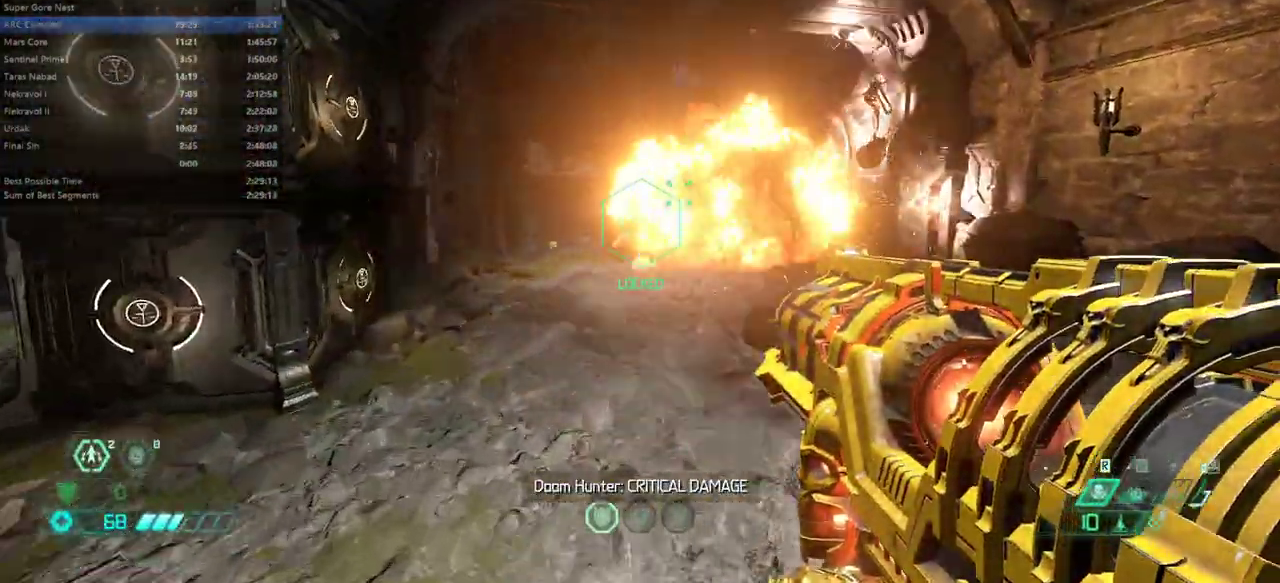
{"keys": ["bw"], "mouse": [], "events": [[33, "jump", "up"], [100, "fw", "up"], [133, "jump", "down"], [233, "mouse_left", "down"], [233, "r", "up"], [267, "jump", "up"], [367, "mouse_left", "up"], [500, "bw", "down"], [500, "mouse_right", "up"]]}
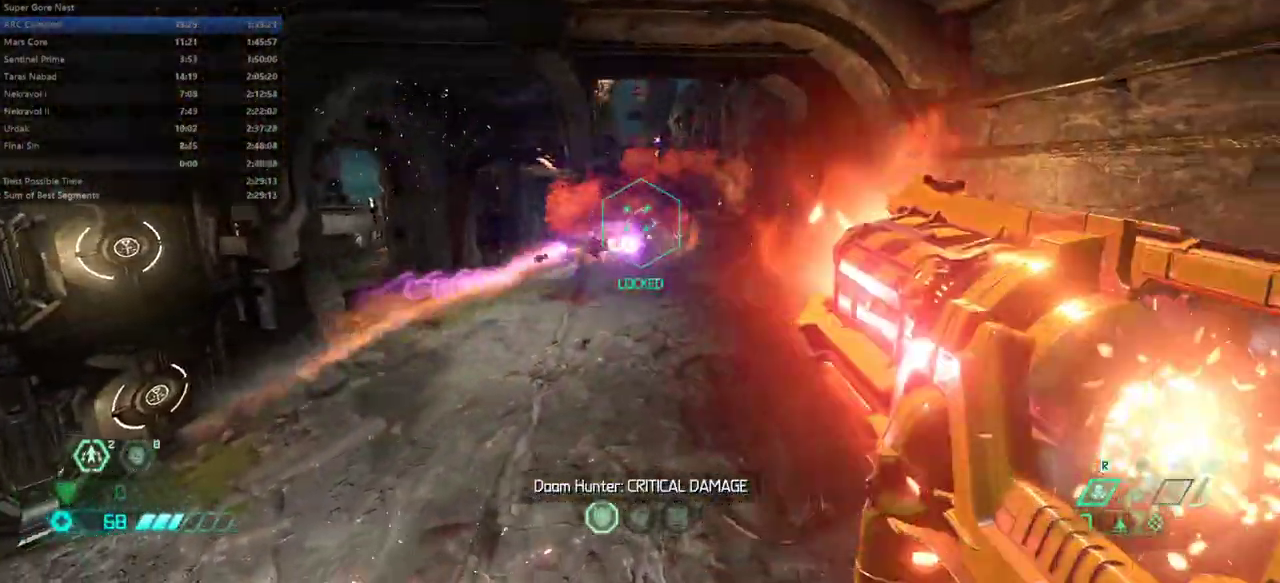
{"keys": ["l"], "mouse": [], "events": [[67, "l", "down"], [133, "bw", "up"], [233, "ssg", "down"], [333, "ssg", "up"]]}
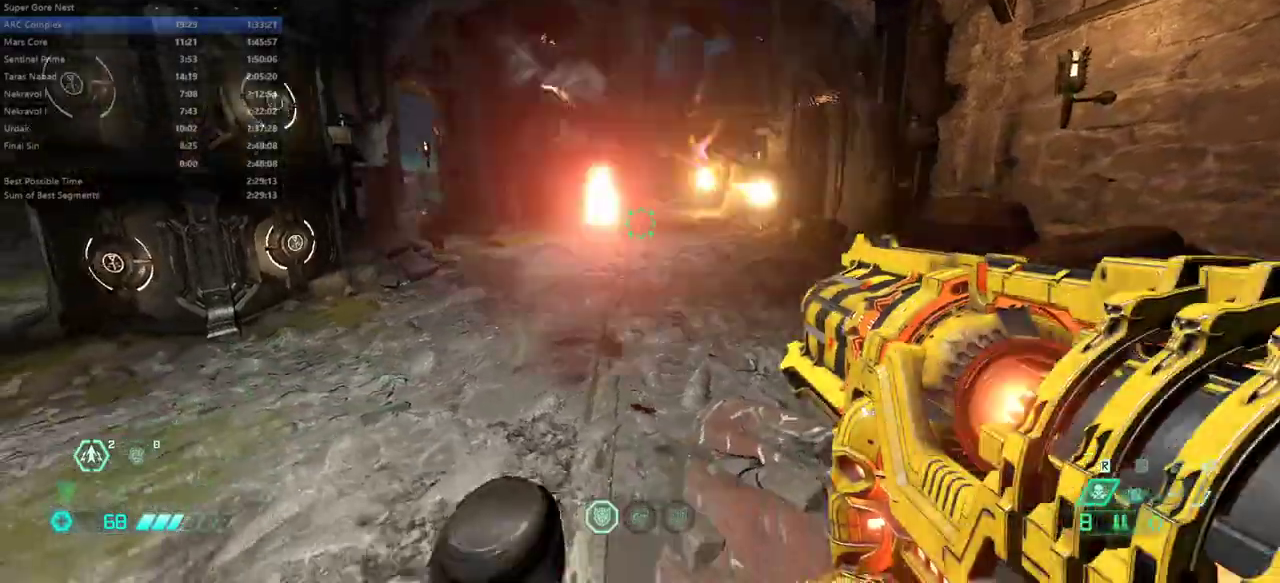
{"keys": ["fw"], "mouse": [], "events": [[167, "dash", "down"], [300, "dash", "up"], [300, "fw", "down"], [400, "l", "up"]]}
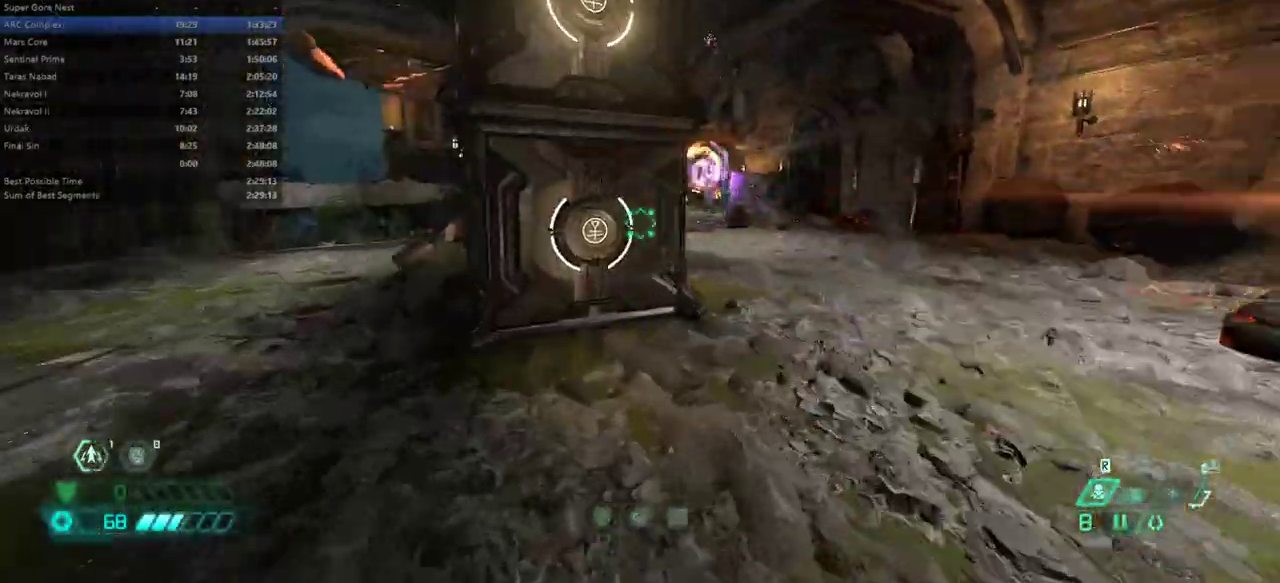
{"keys": ["fw"], "mouse": [], "events": [[267, "dash", "down"], [433, "dash", "up"]]}
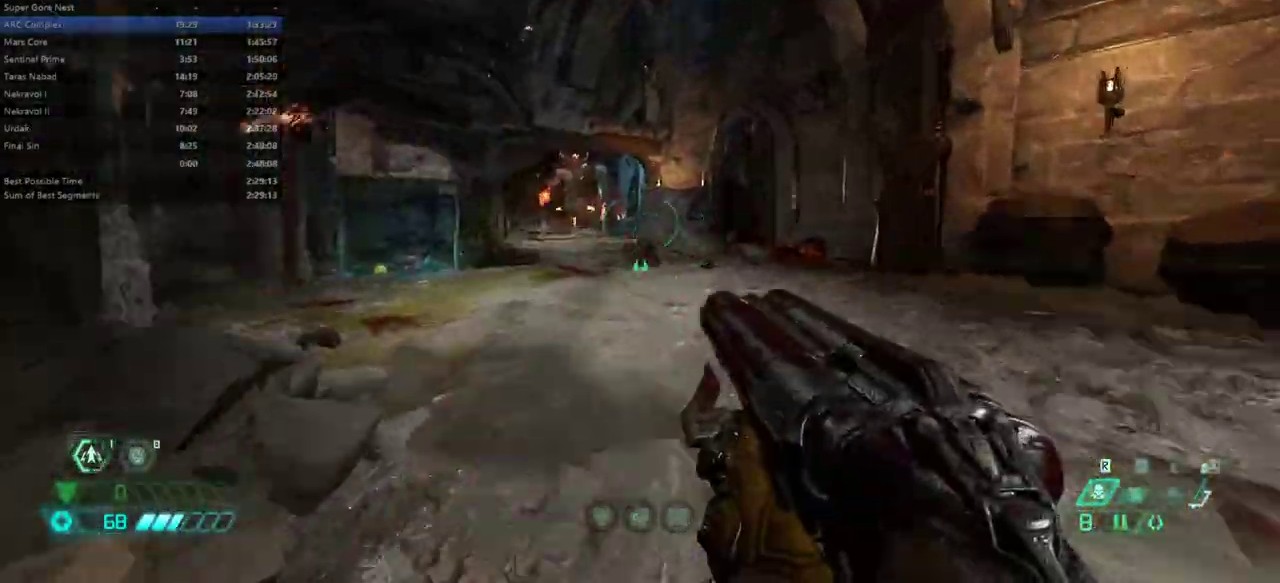
{"keys": [], "mouse": [], "events": [[133, "mouse_right", "down"], [300, "mouse_right", "up"], [467, "fw", "up"]]}
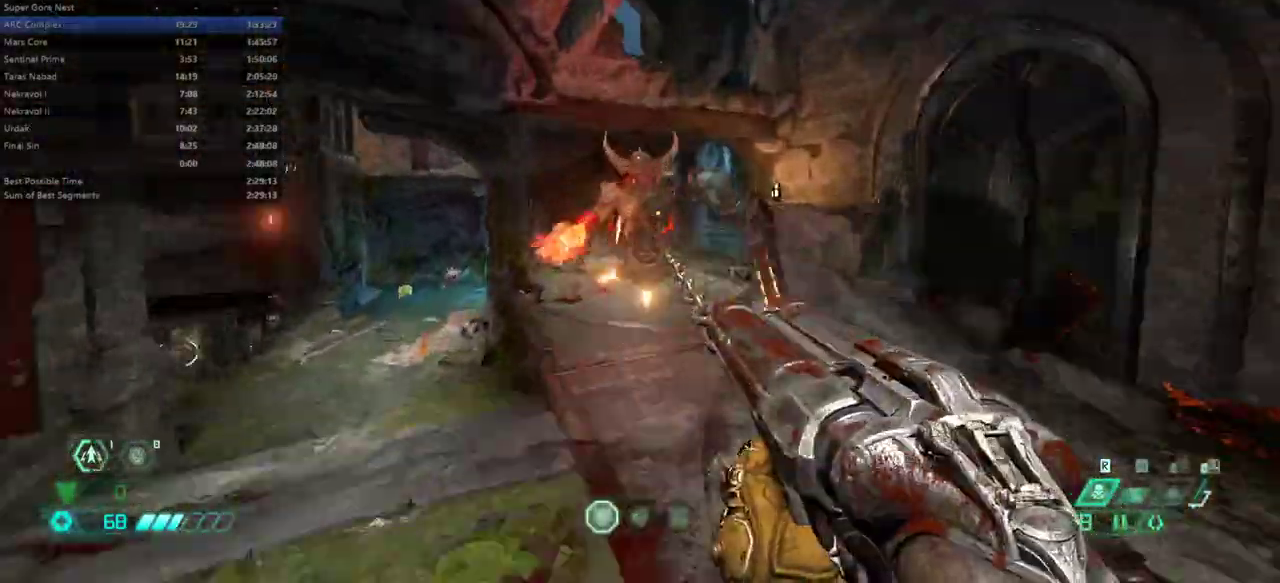
{"keys": ["r"], "mouse": [], "events": [[67, "mouse_left", "down"], [67, "r", "down"], [133, "dash", "down"], [167, "mouse_left", "up"], [267, "dash", "up"], [367, "hc", "down"], [433, "hc", "up"]]}
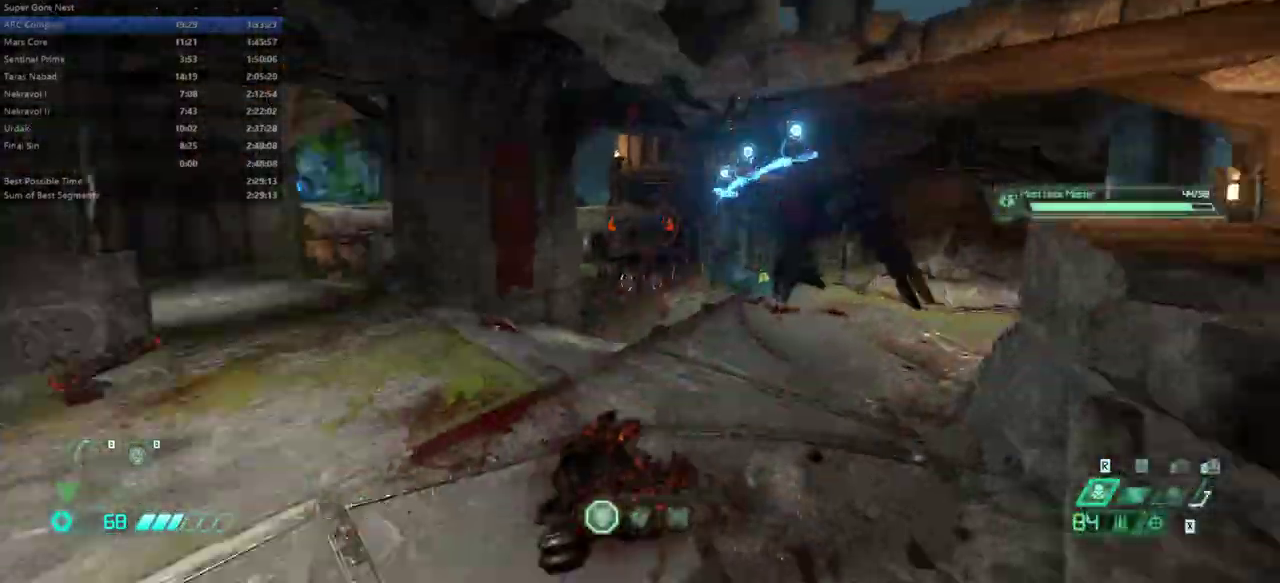
{"keys": ["fw", "l"], "mouse": [], "events": [[133, "fw", "down"], [233, "dash", "down"], [367, "dash", "up"], [467, "r", "up"], [500, "l", "down"]]}
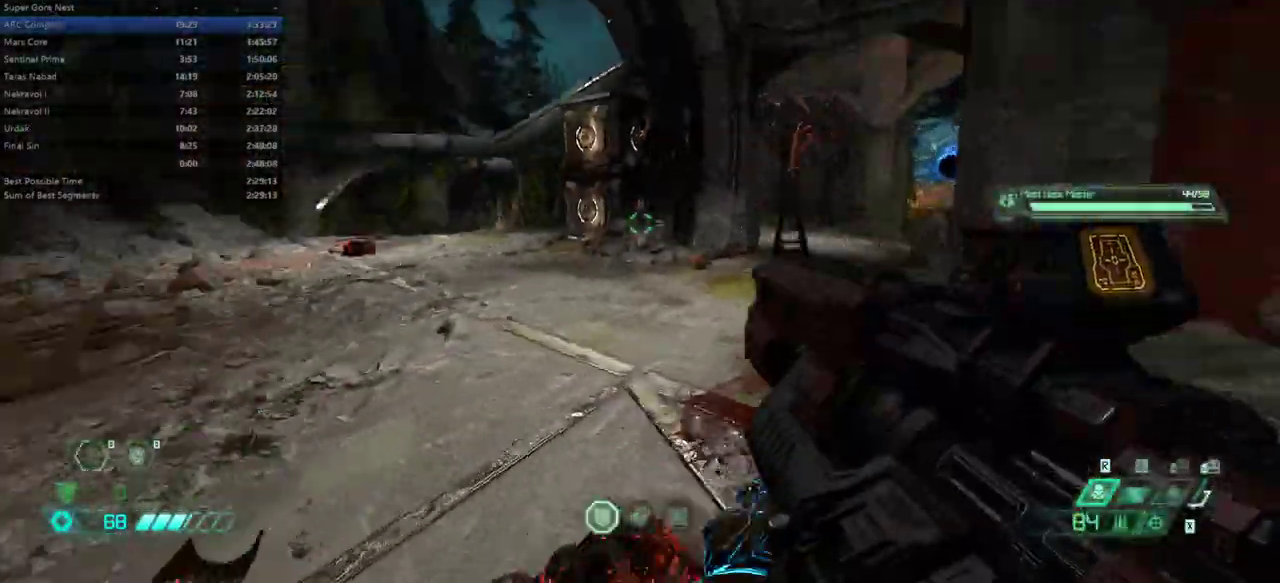
{"keys": ["fw", "l"], "mouse": [], "events": [[133, "jump", "down"], [300, "dash", "down"], [300, "jump", "up"], [467, "dash", "up"]]}
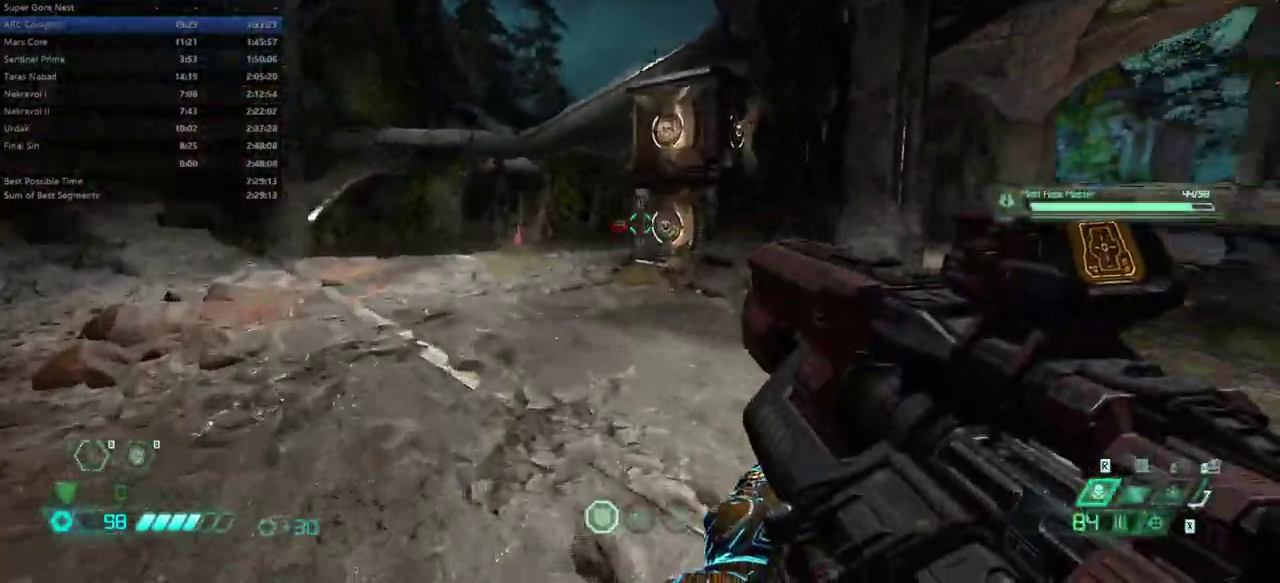
{"keys": ["fw", "l"], "mouse": [], "events": [[167, "dash", "down"], [367, "dash", "up"]]}
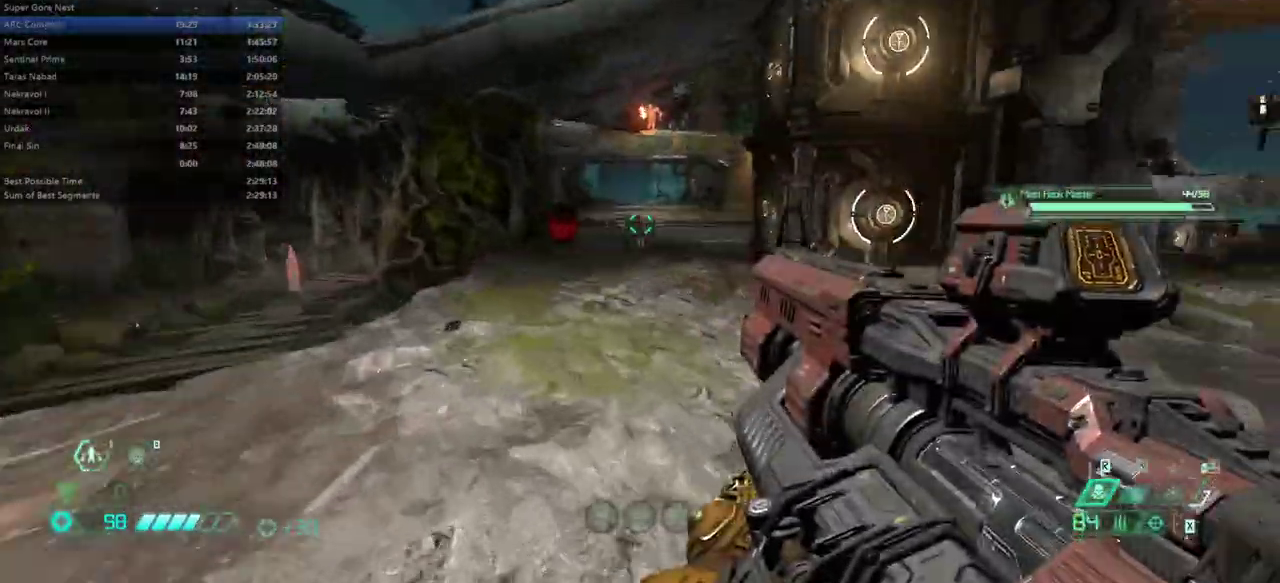
{"keys": ["fw"], "mouse": [], "events": [[233, "l", "up"]]}
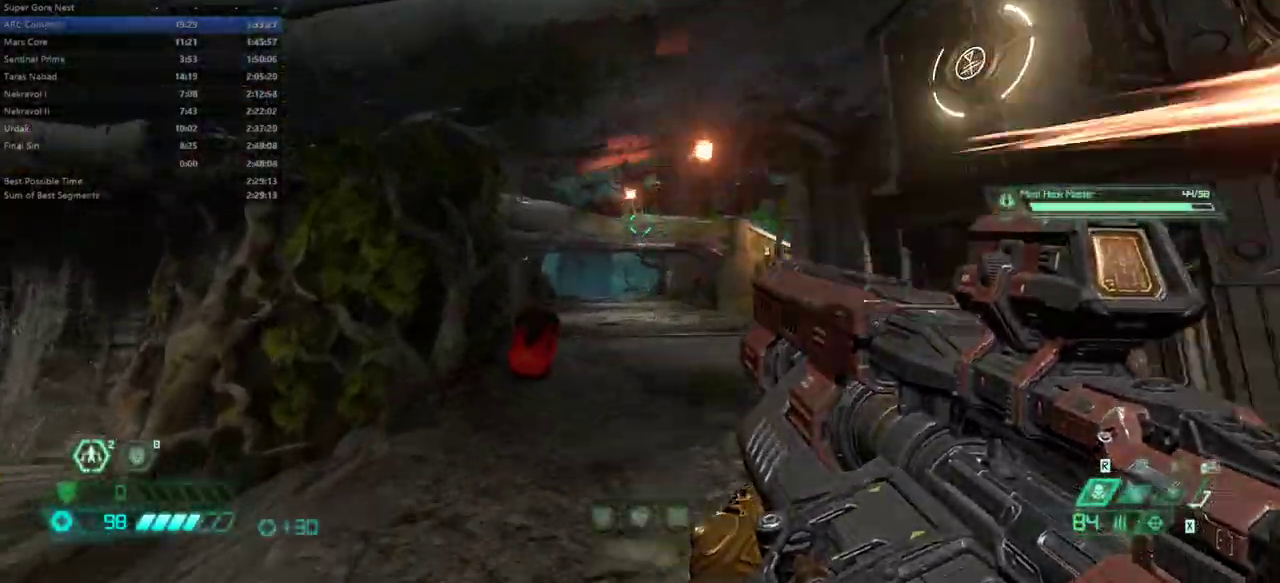
{"keys": ["fw", "r"], "mouse": ["left", "right"], "events": [[333, "mouse_right", "down"], [333, "r", "down"], [433, "mouse_left", "down"]]}
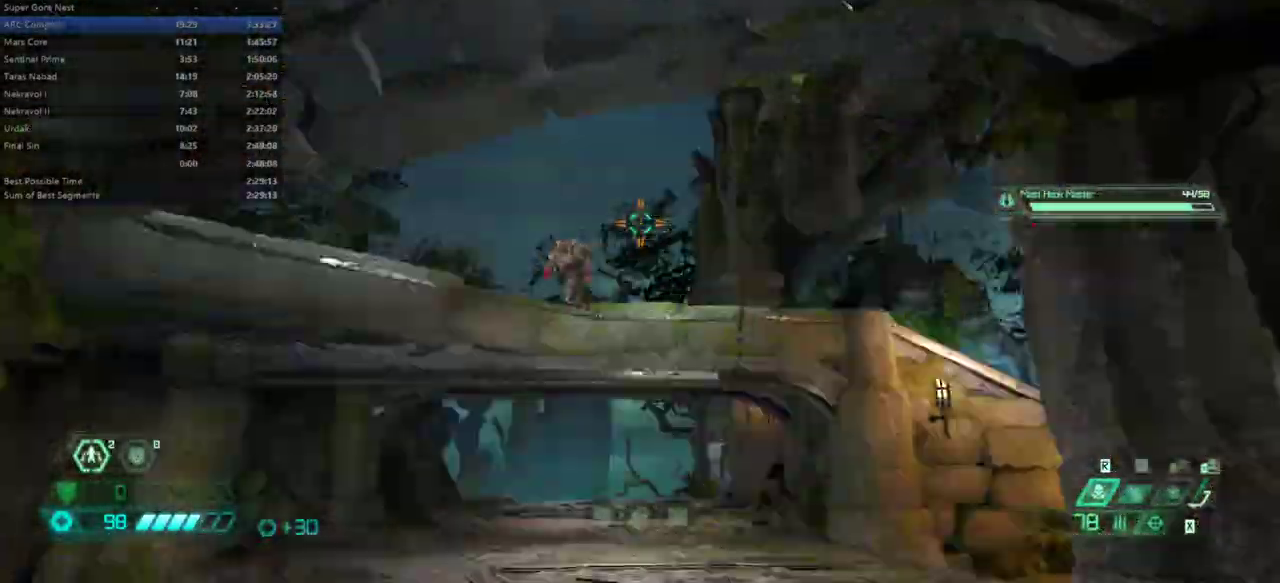
{"keys": ["fw"], "mouse": [], "events": [[67, "mouse_left", "up"], [67, "mouse_right", "up"], [267, "r", "up"], [300, "csg", "down"], [433, "csg", "up"]]}
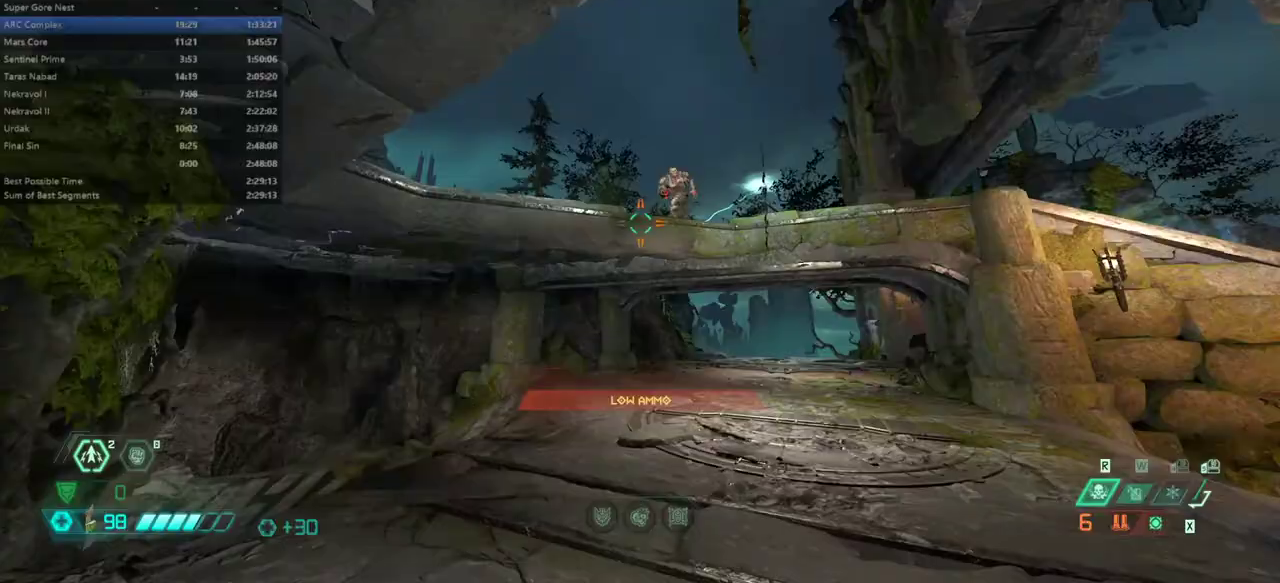
{"keys": ["fw"], "mouse": [], "events": [[33, "jump", "down"], [133, "jump", "up"], [267, "cs", "down"], [367, "cs", "up"]]}